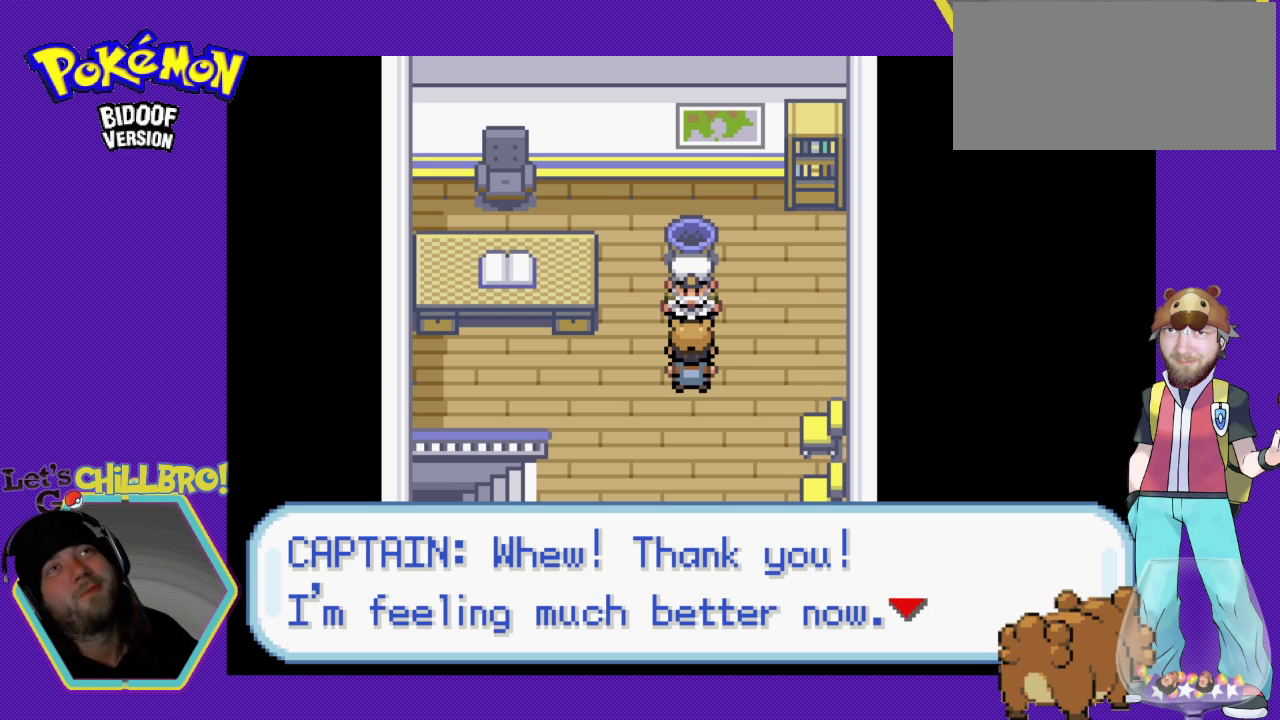
Gameplay with a controller (Nintendo layout); each line is a JSON object with the inputs held at the frame after it. "events" lists button and stick changes between this image and that frame as [ms after this image, input, new state], when the widget could be followed in between. Not read: L1 L3 R1 R3.
{"buttons": [], "events": [[133, "A", "down"], [233, "A", "up"]]}
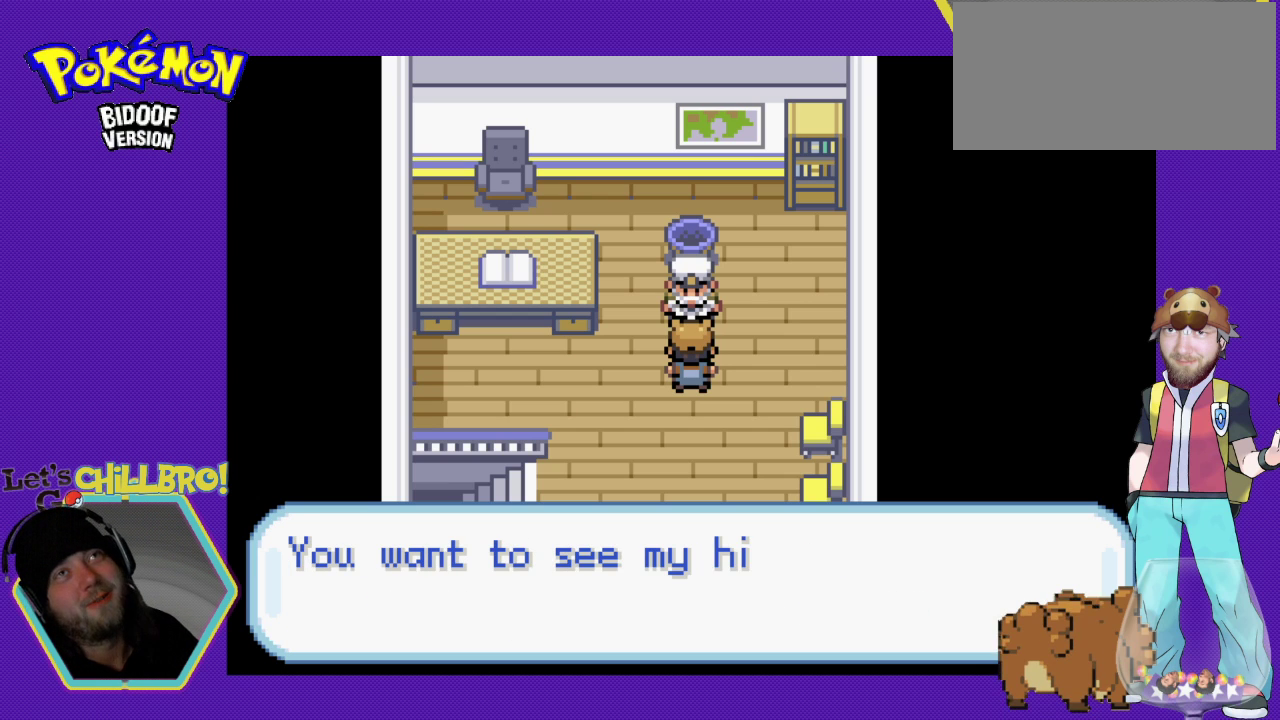
{"buttons": [], "events": []}
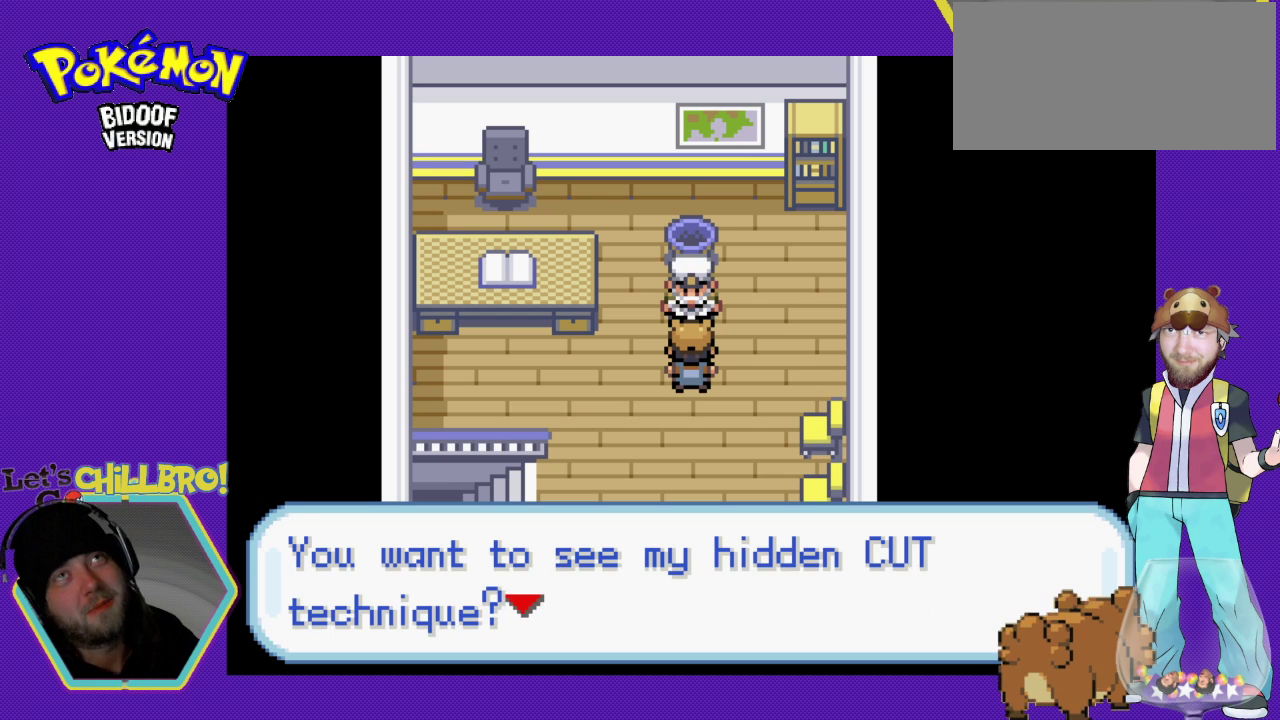
{"buttons": [], "events": []}
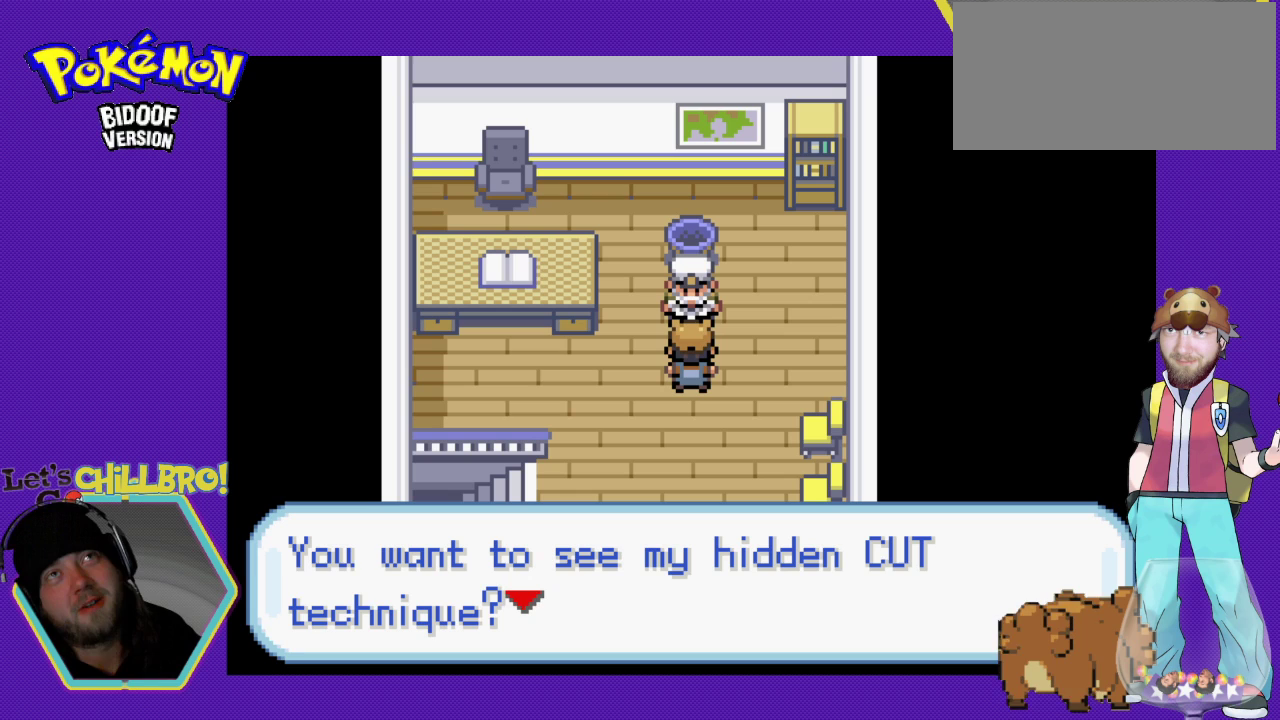
{"buttons": [], "events": []}
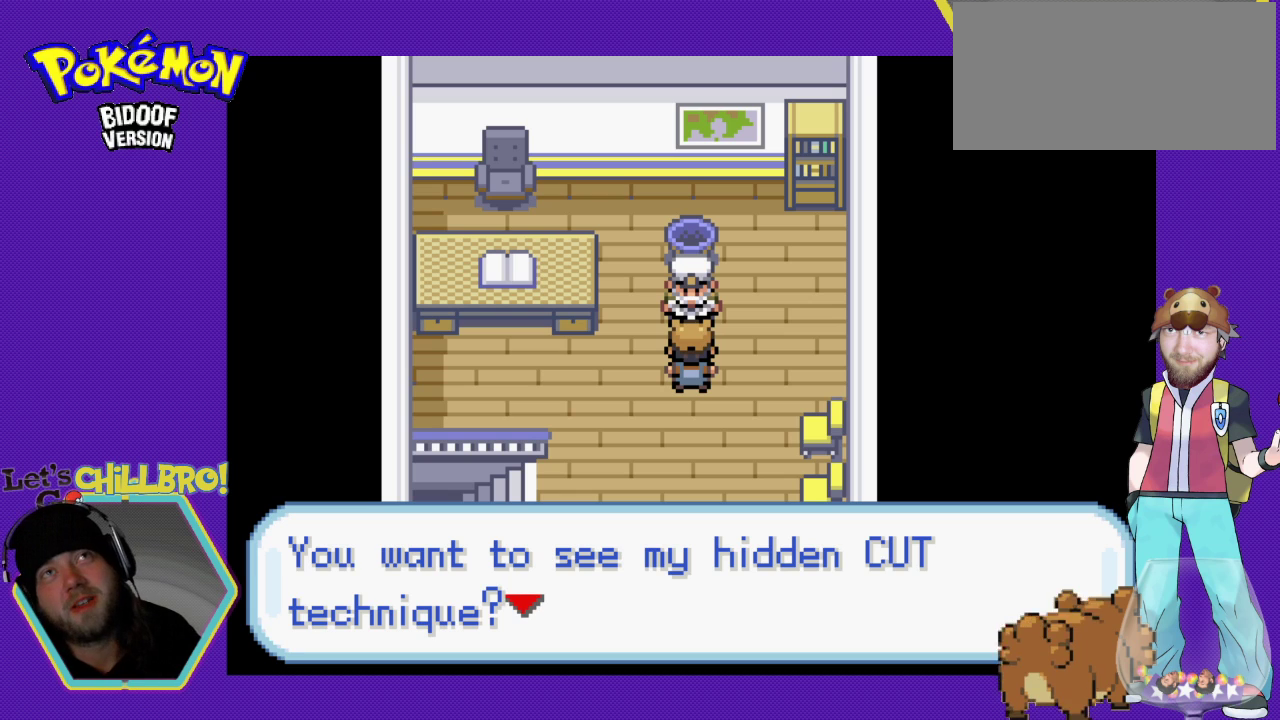
{"buttons": [], "events": []}
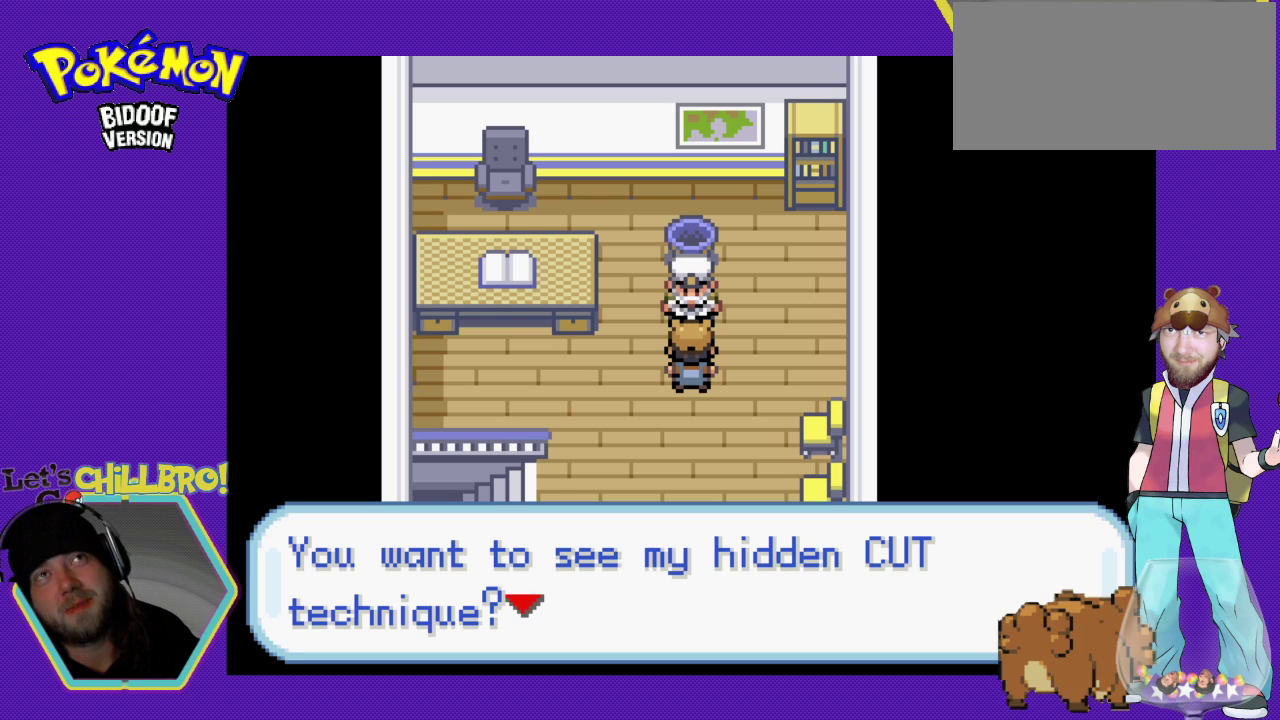
{"buttons": [], "events": []}
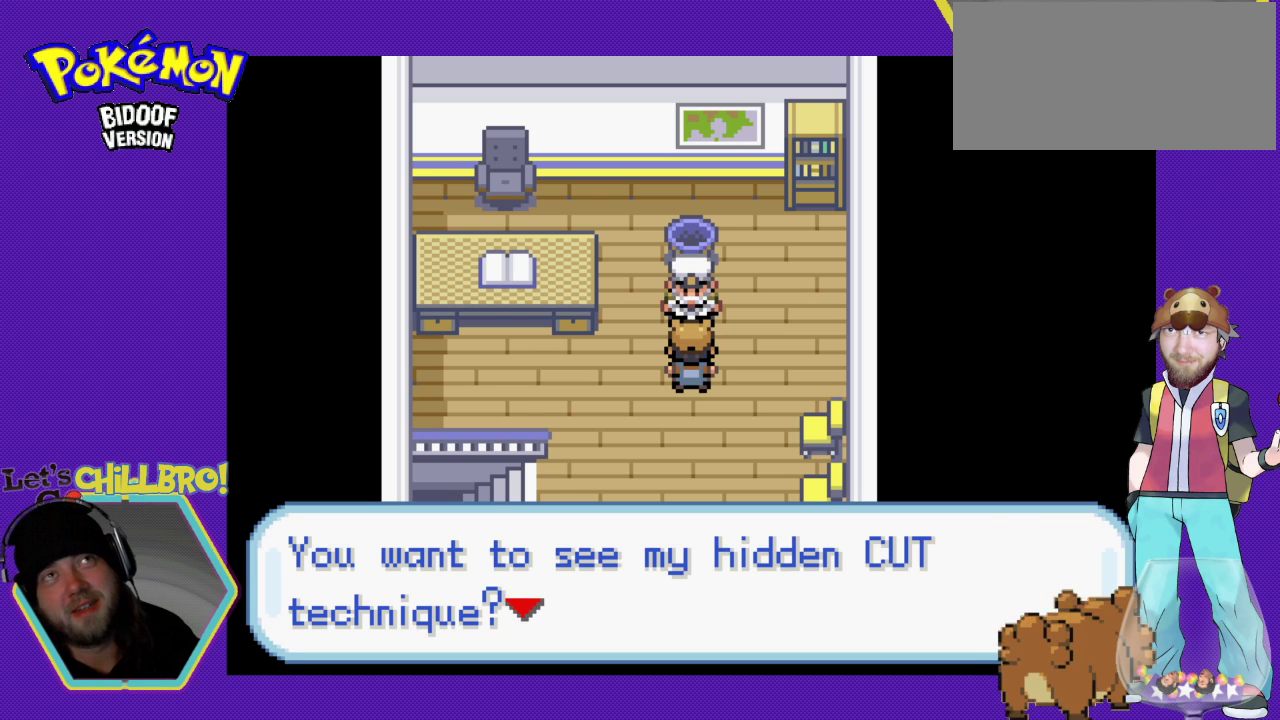
{"buttons": [], "events": []}
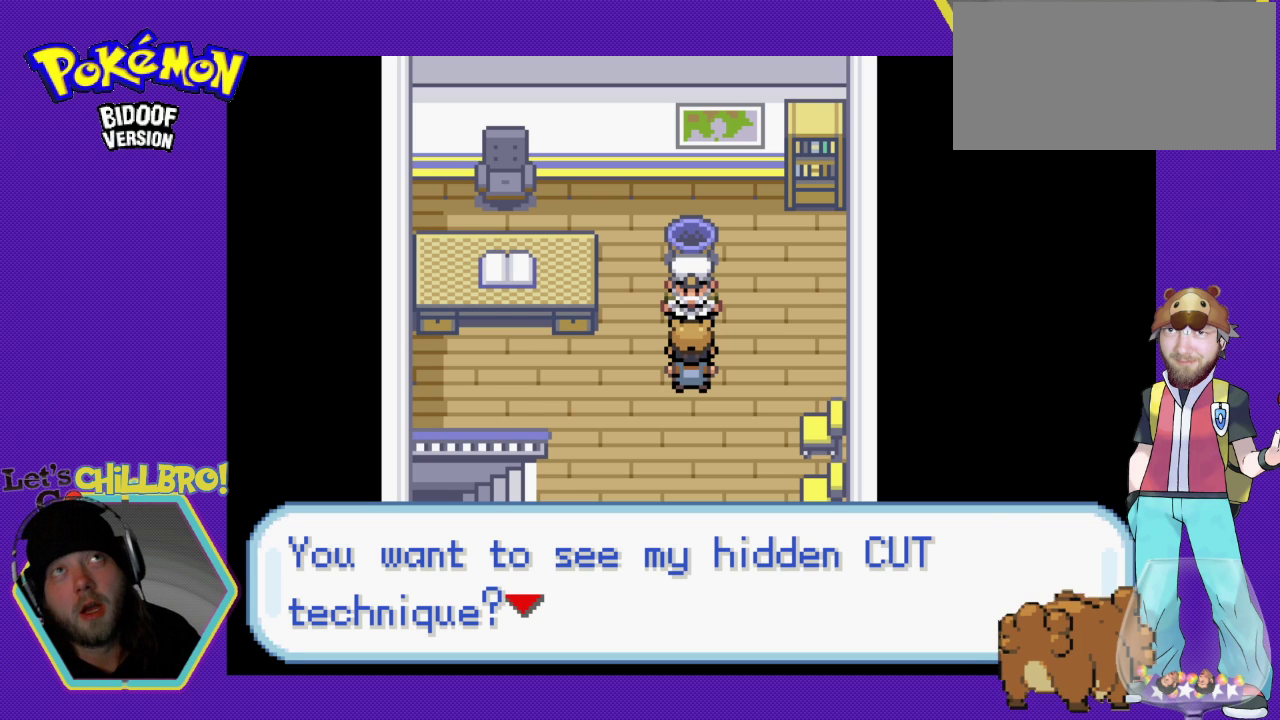
{"buttons": [], "events": []}
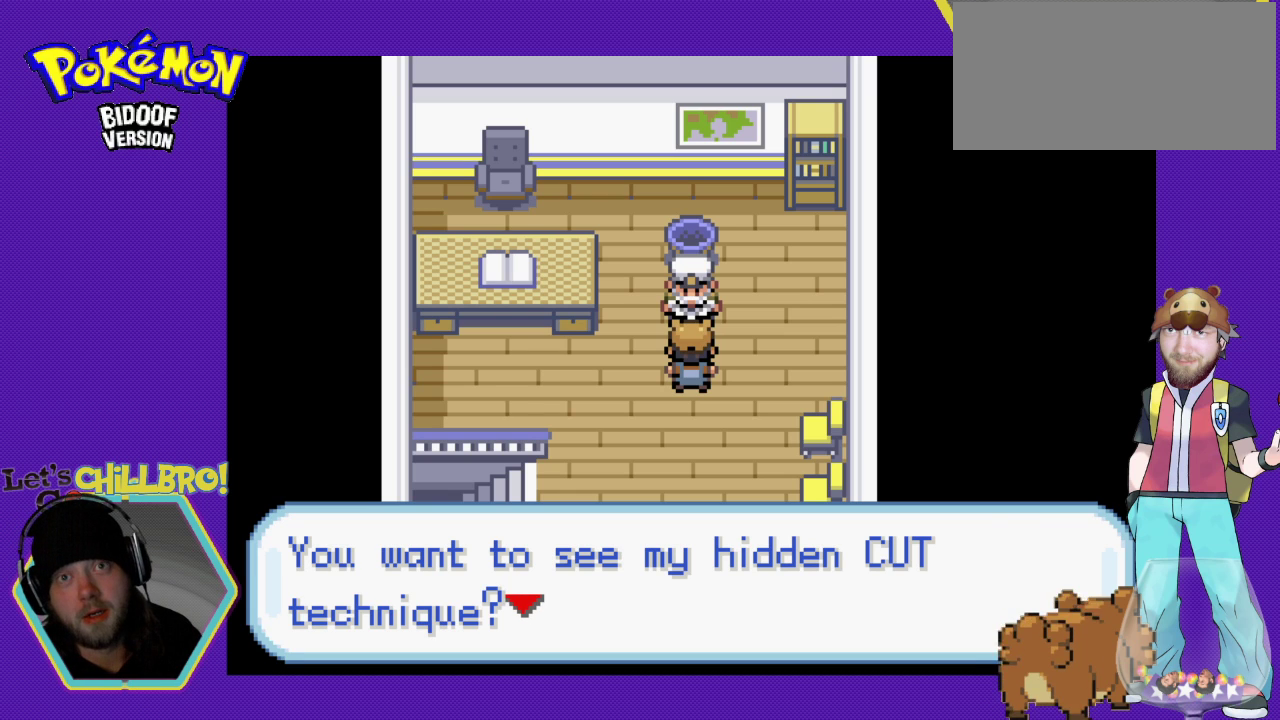
{"buttons": ["A"], "events": [[467, "A", "down"]]}
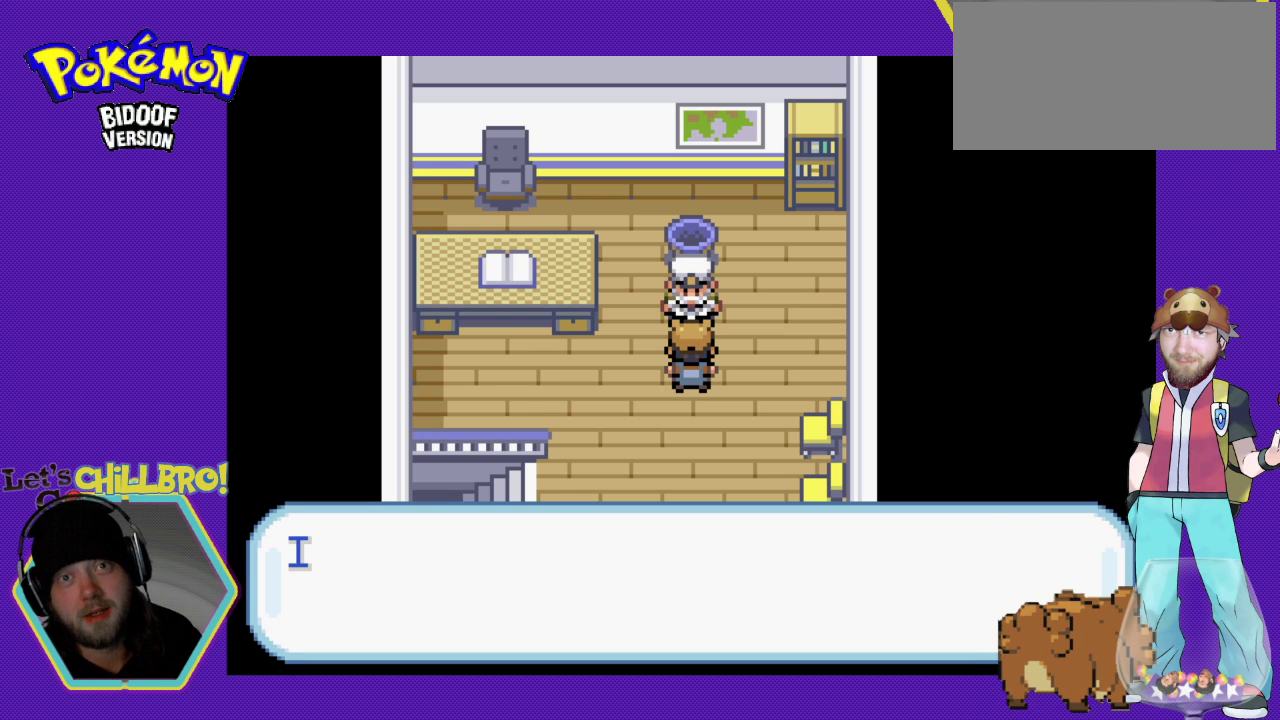
{"buttons": [], "events": [[233, "A", "up"]]}
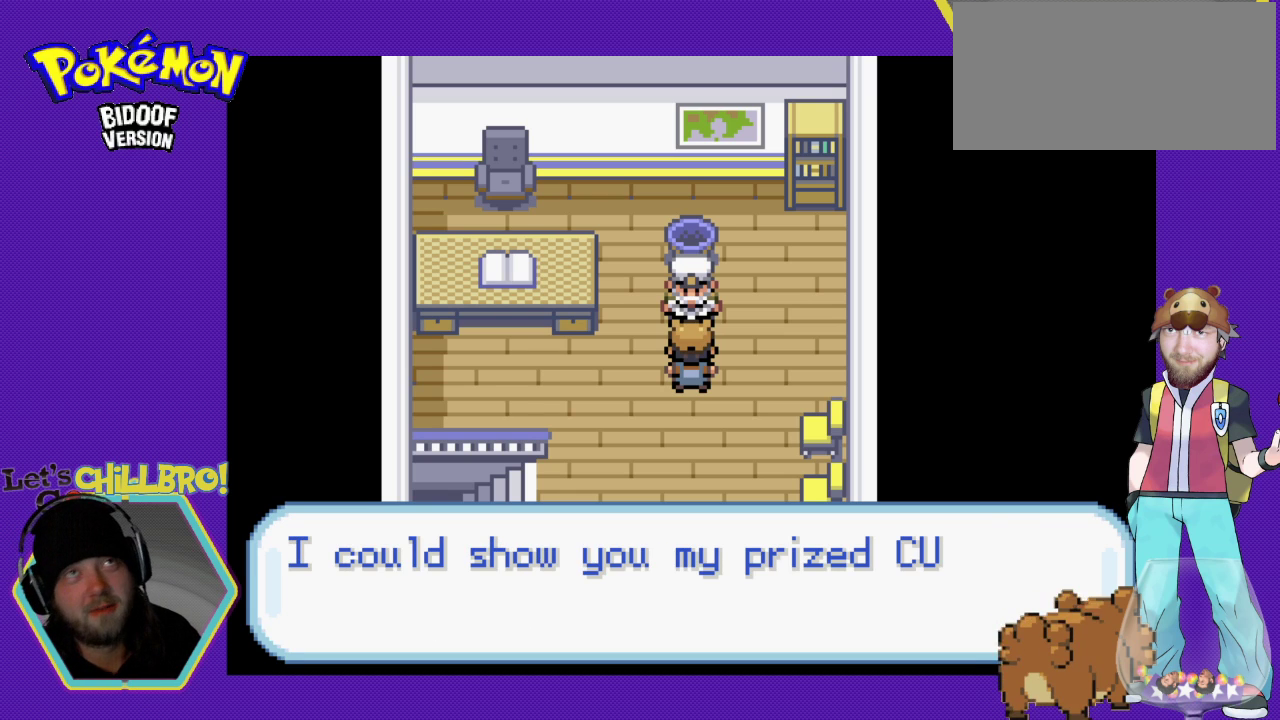
{"buttons": [], "events": []}
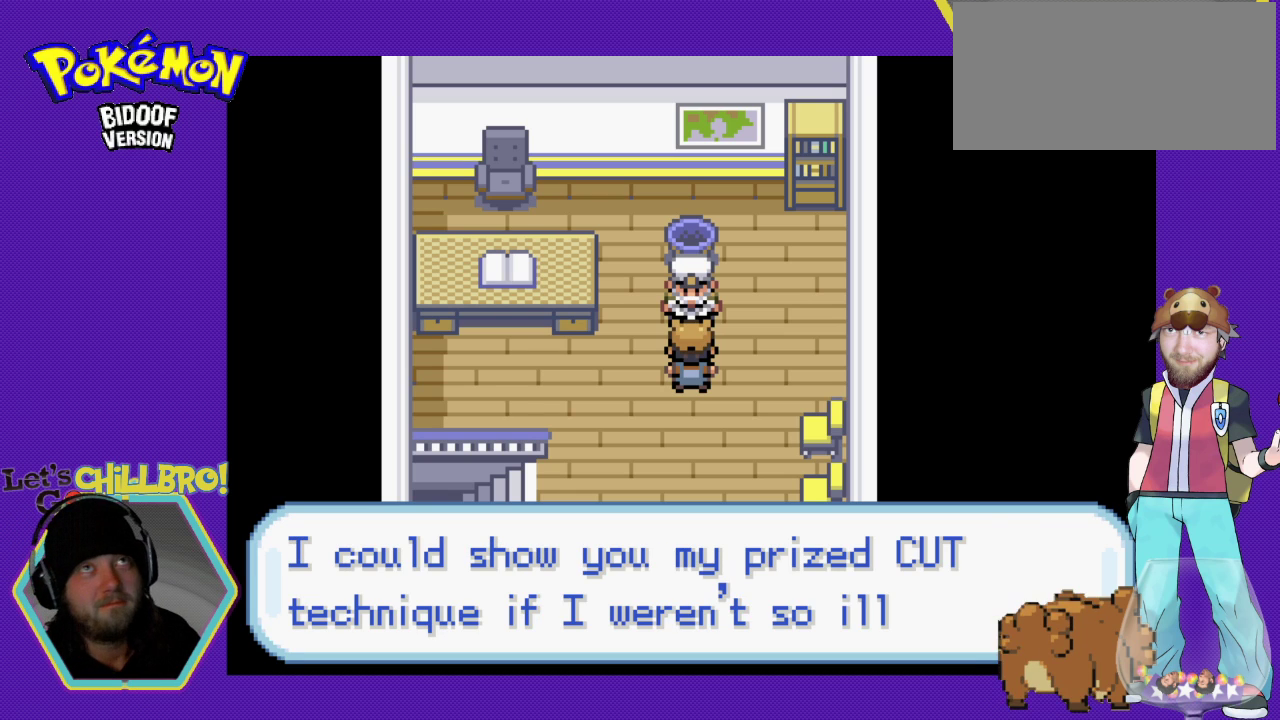
{"buttons": [], "events": []}
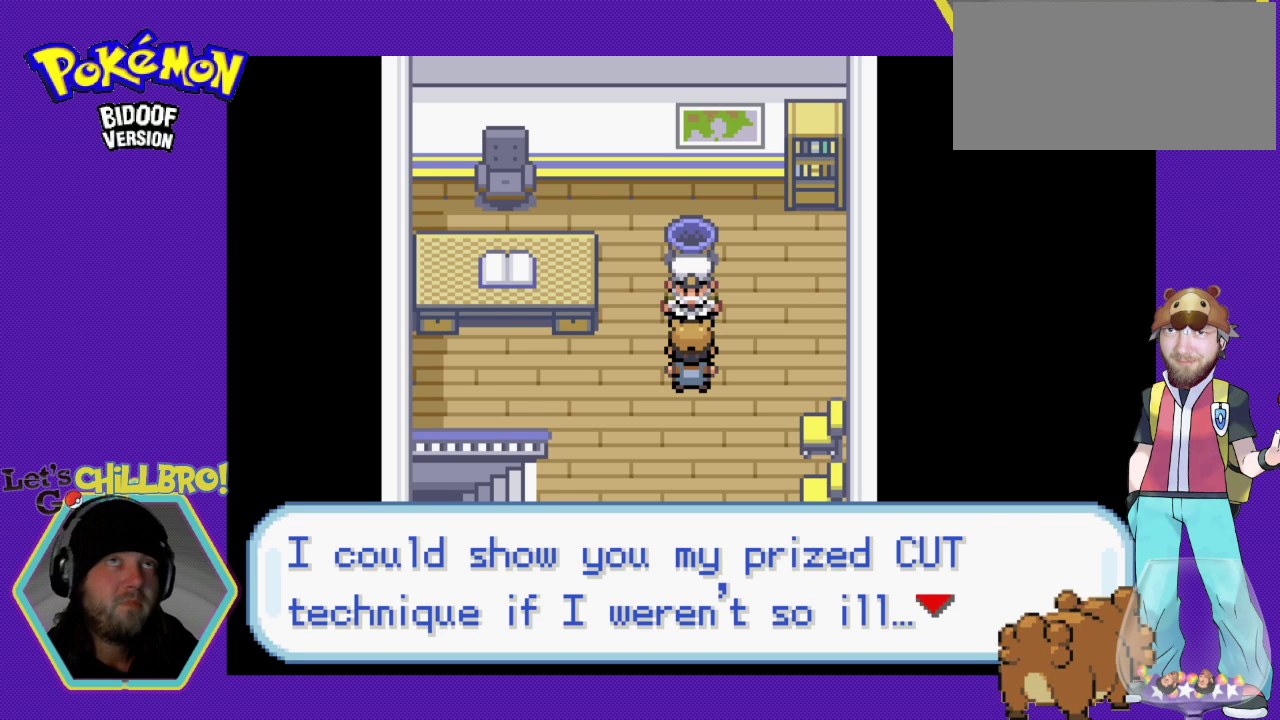
{"buttons": [], "events": []}
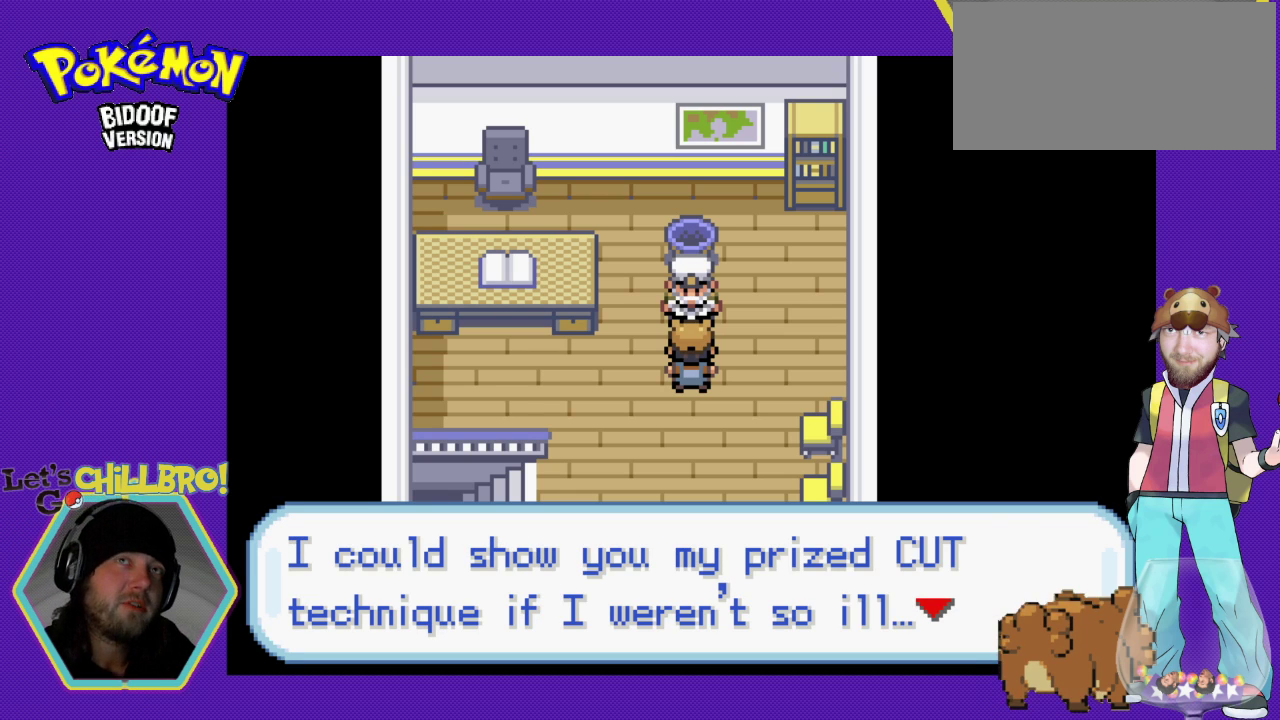
{"buttons": [], "events": []}
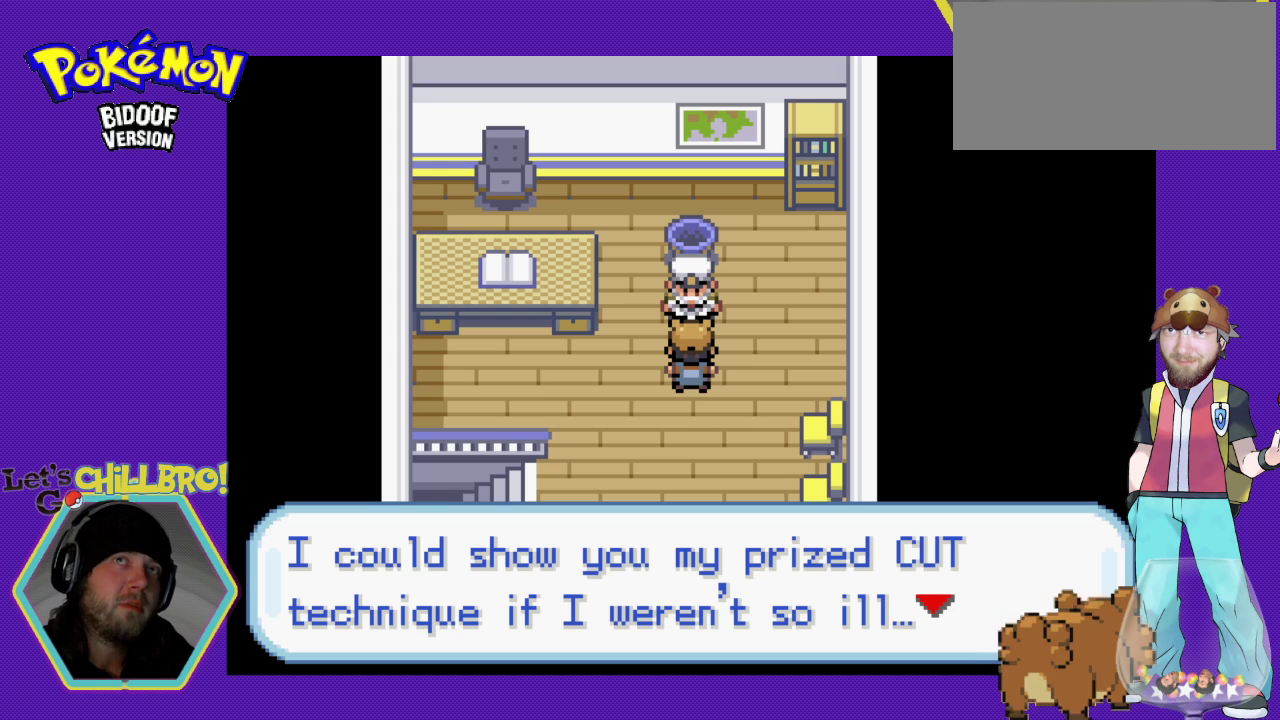
{"buttons": [], "events": []}
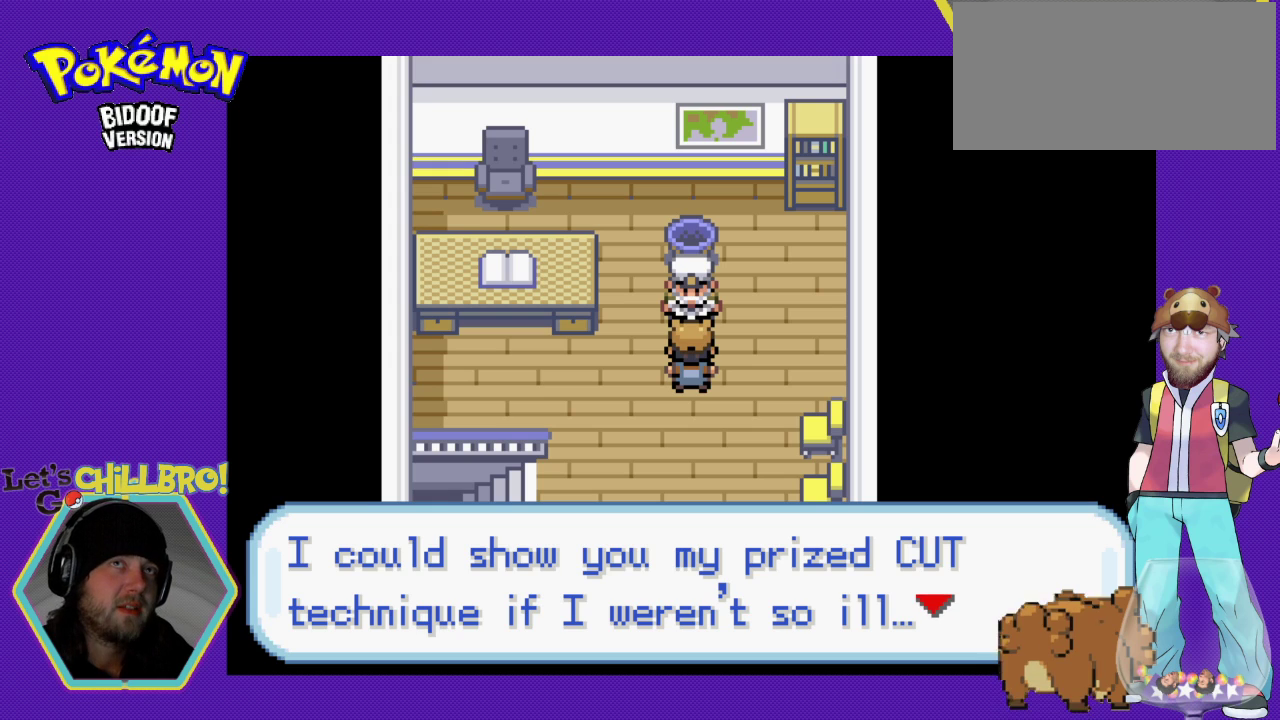
{"buttons": [], "events": []}
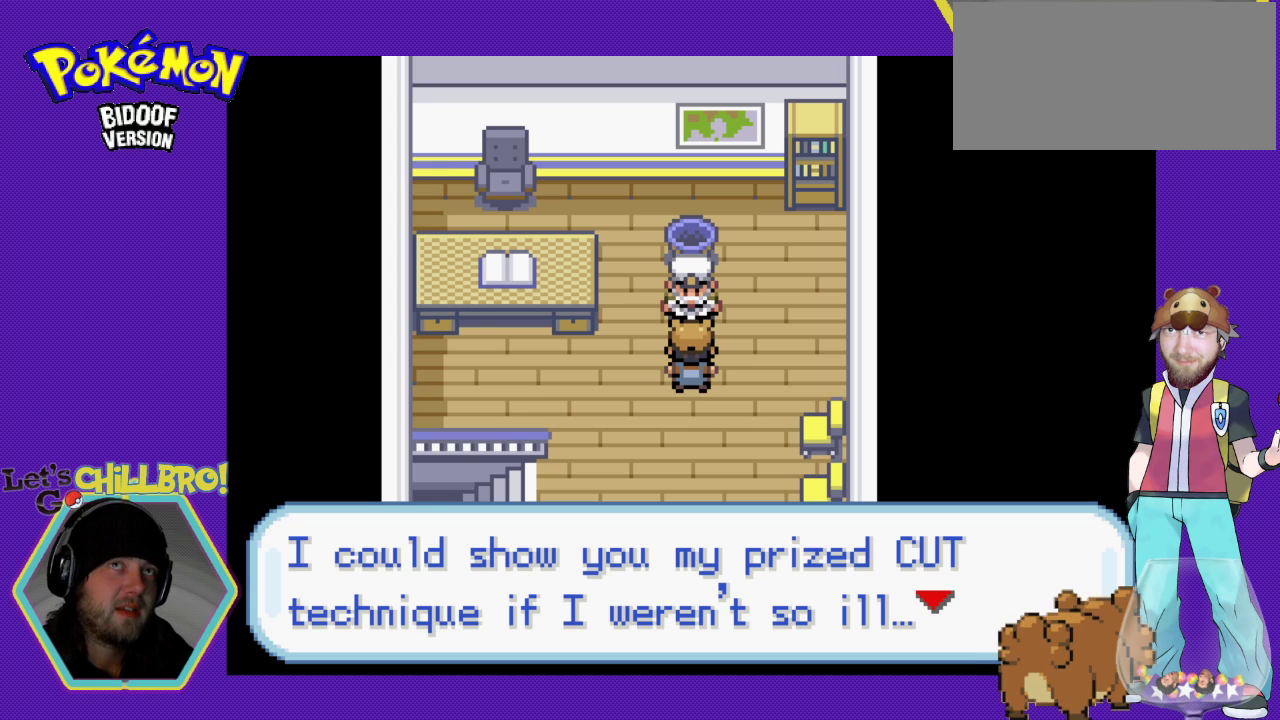
{"buttons": [], "events": []}
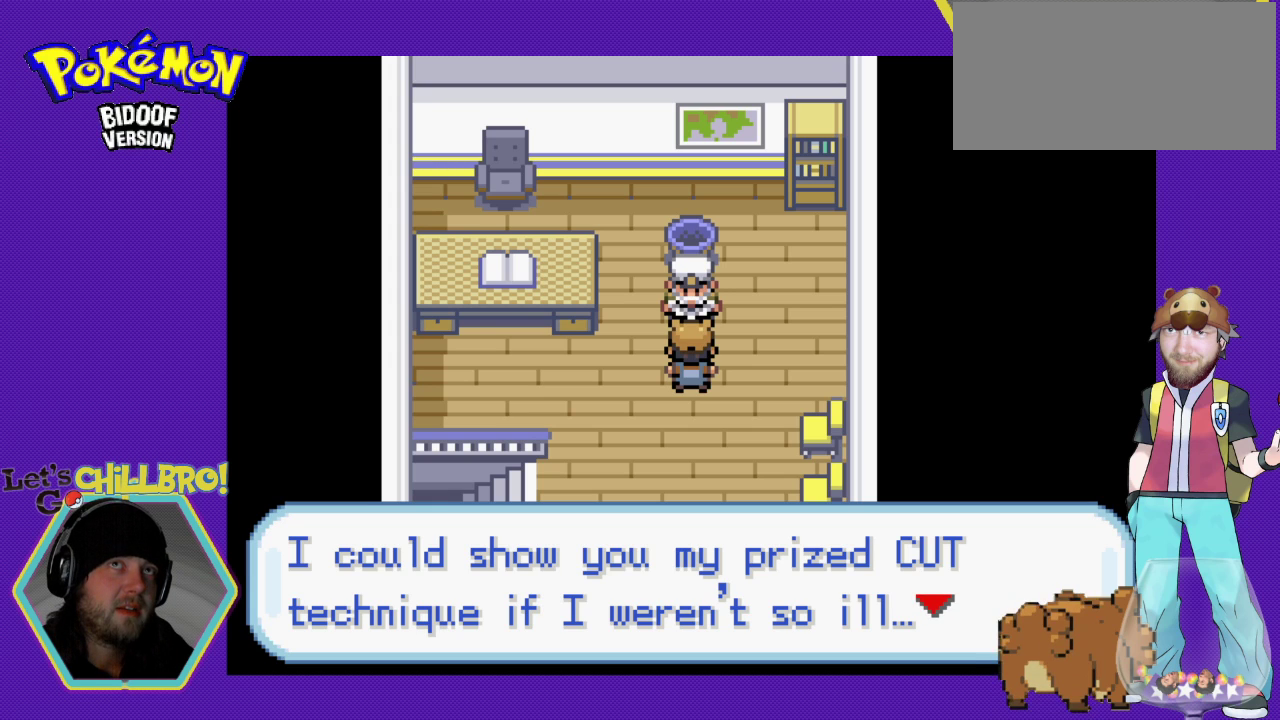
{"buttons": [], "events": []}
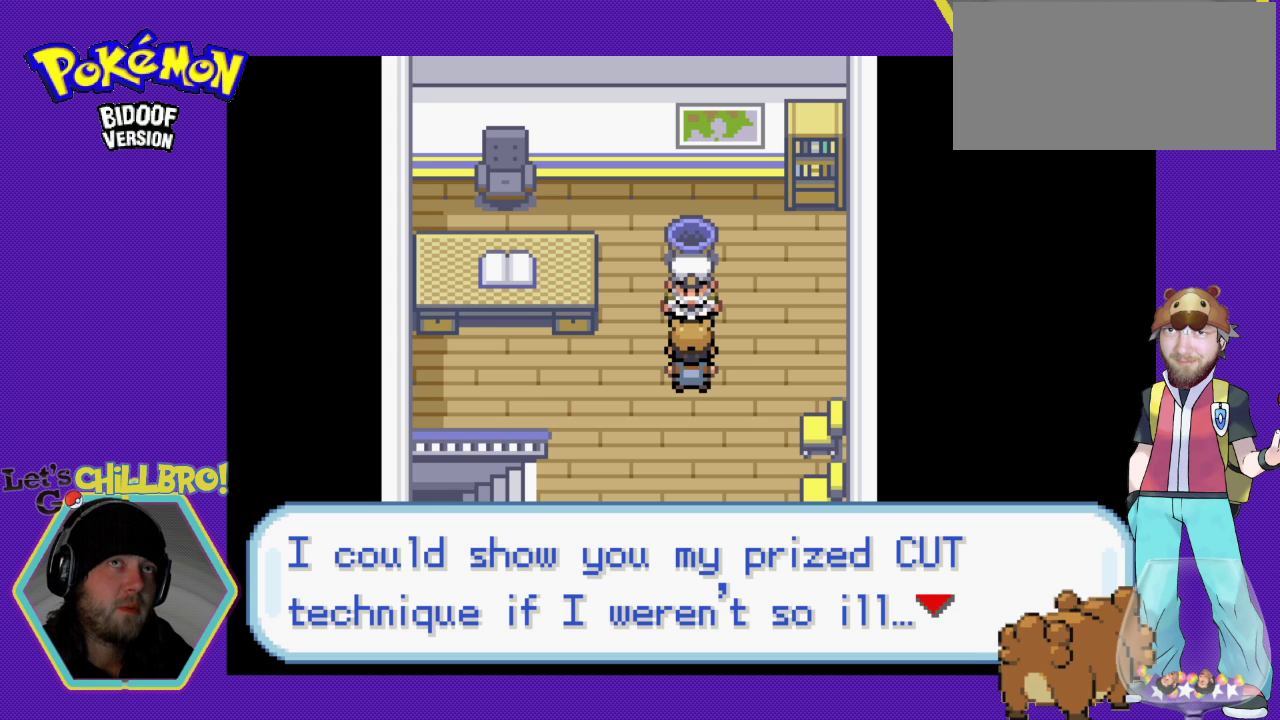
{"buttons": [], "events": []}
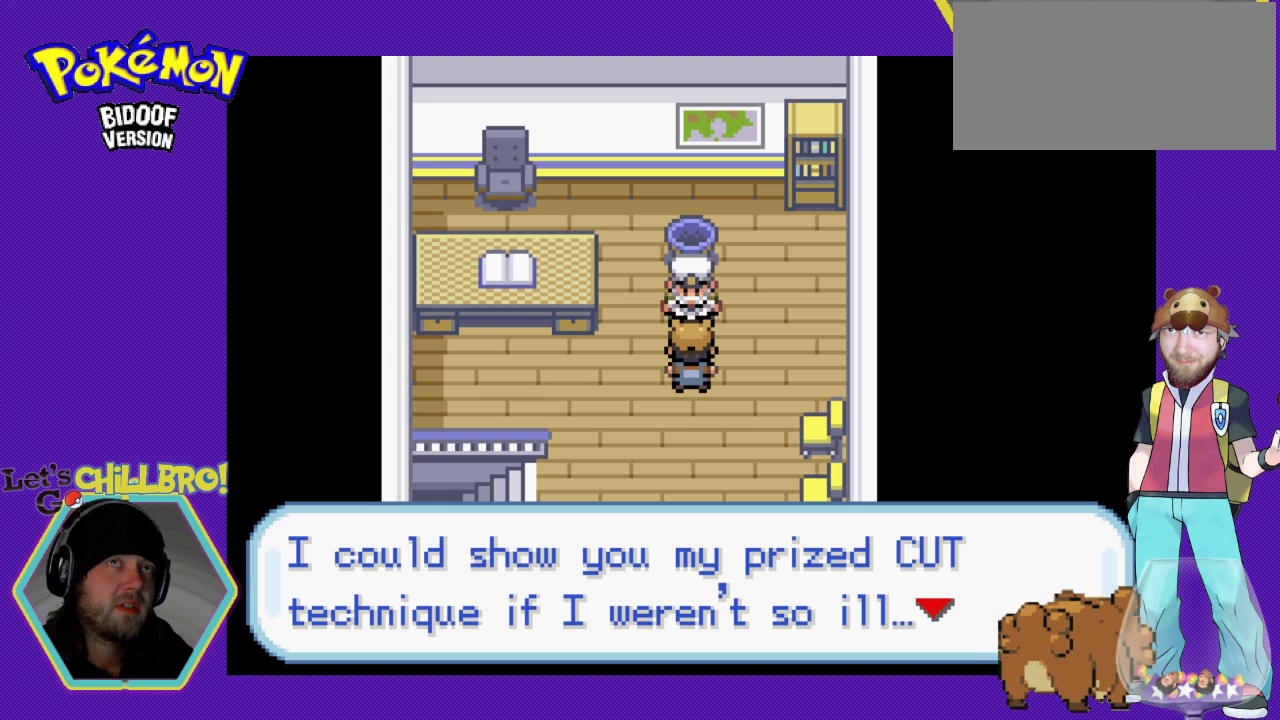
{"buttons": ["A"], "events": [[467, "A", "down"]]}
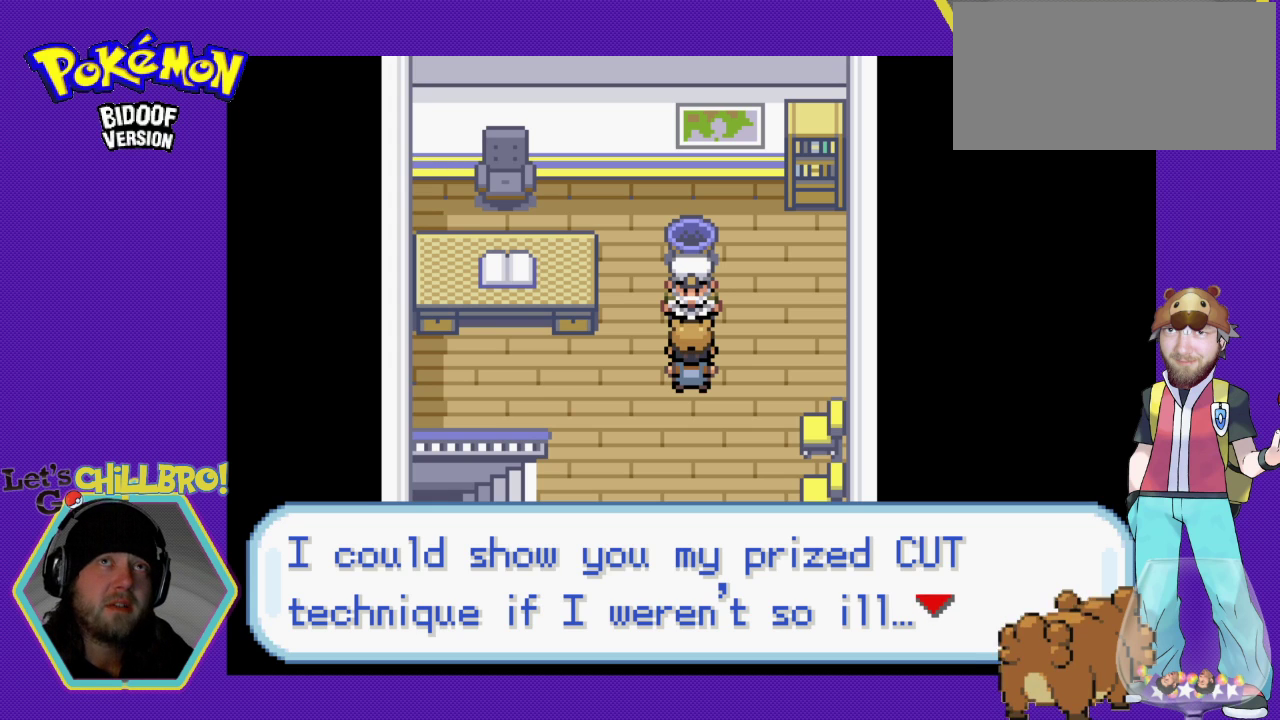
{"buttons": [], "events": [[433, "A", "up"]]}
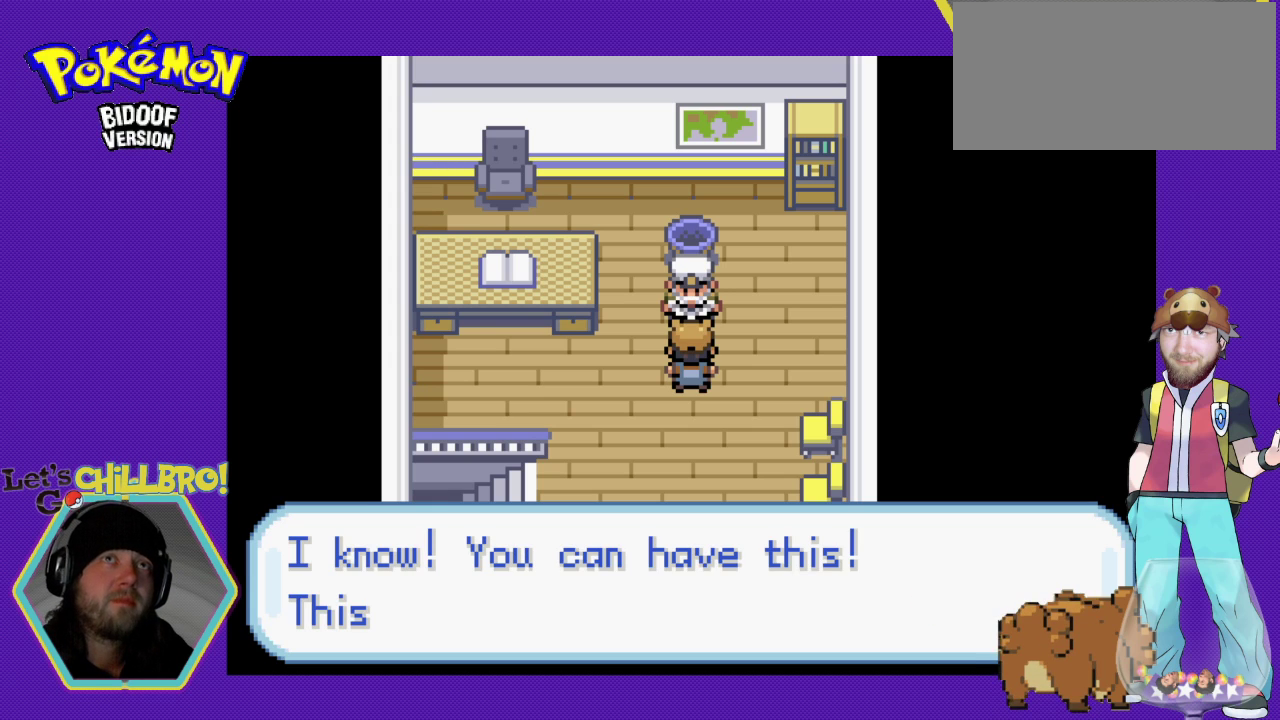
{"buttons": [], "events": []}
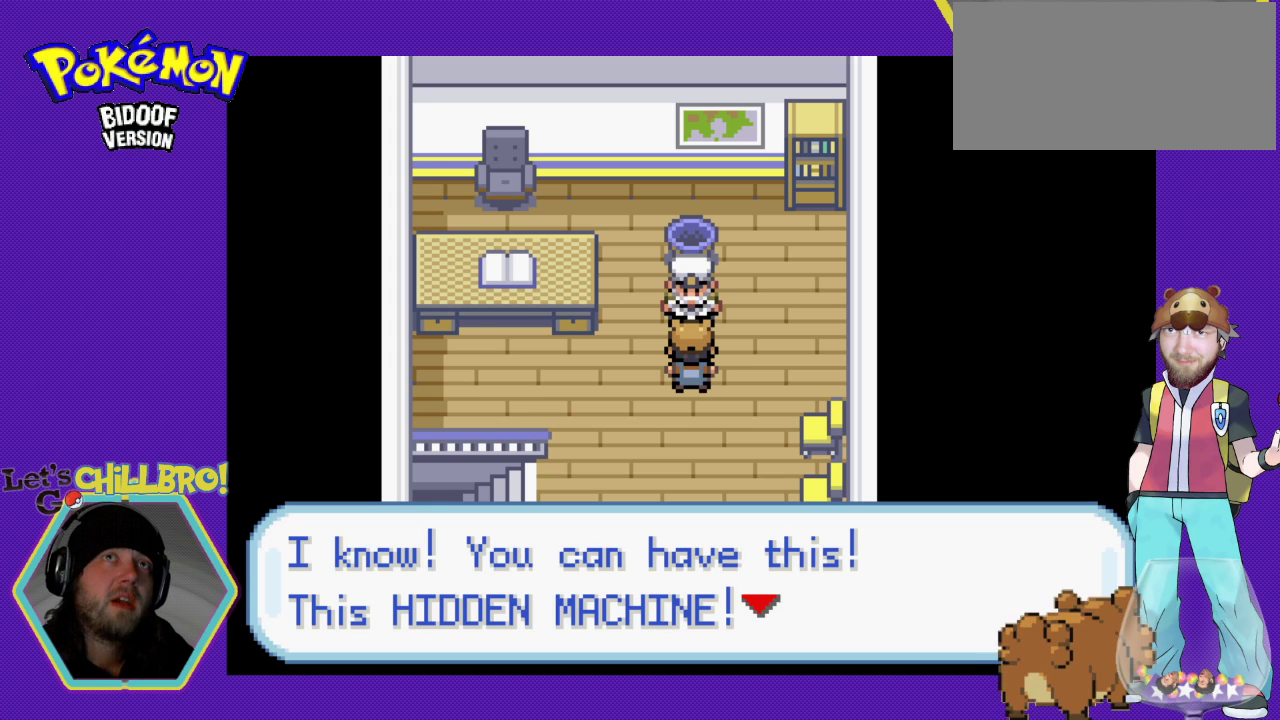
{"buttons": [], "events": []}
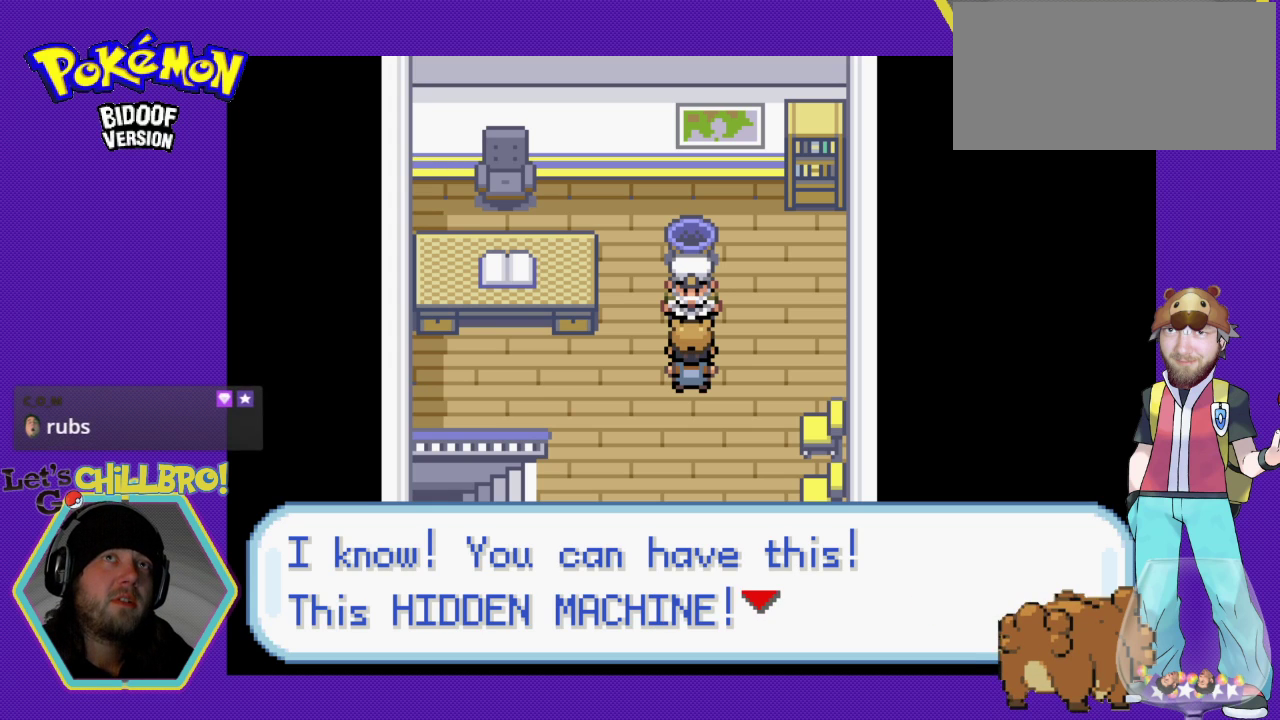
{"buttons": [], "events": []}
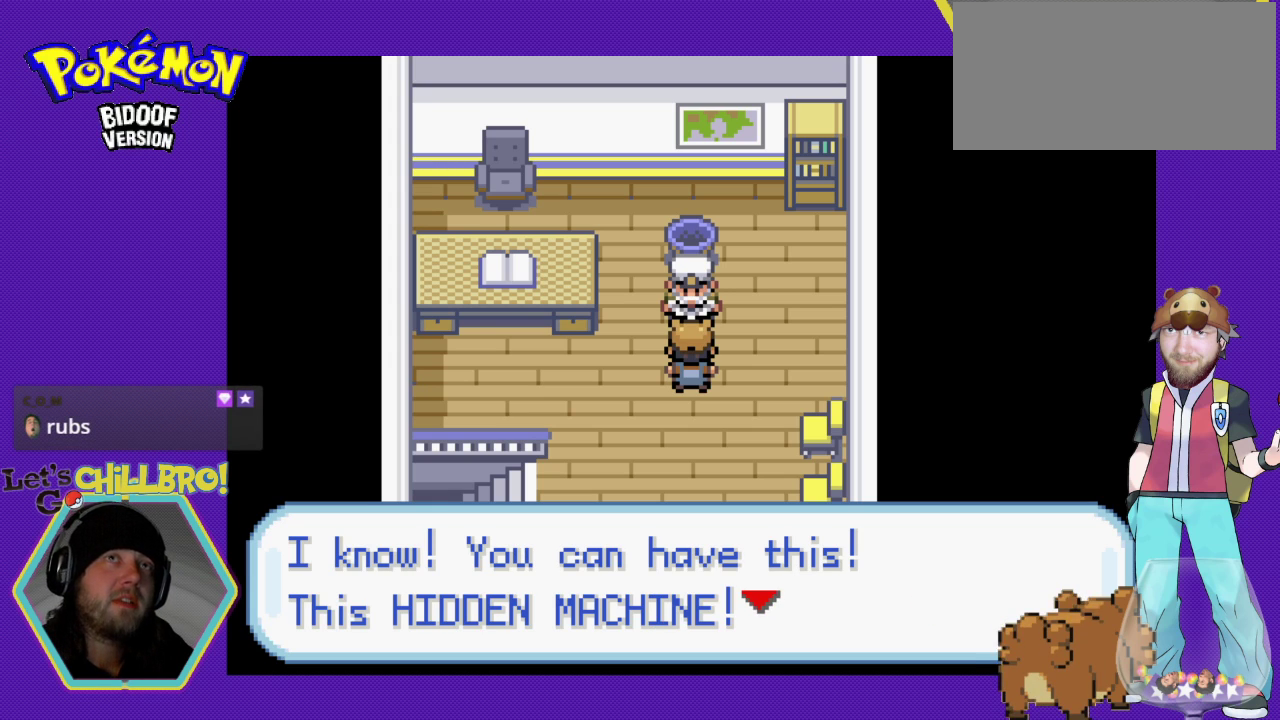
{"buttons": [], "events": []}
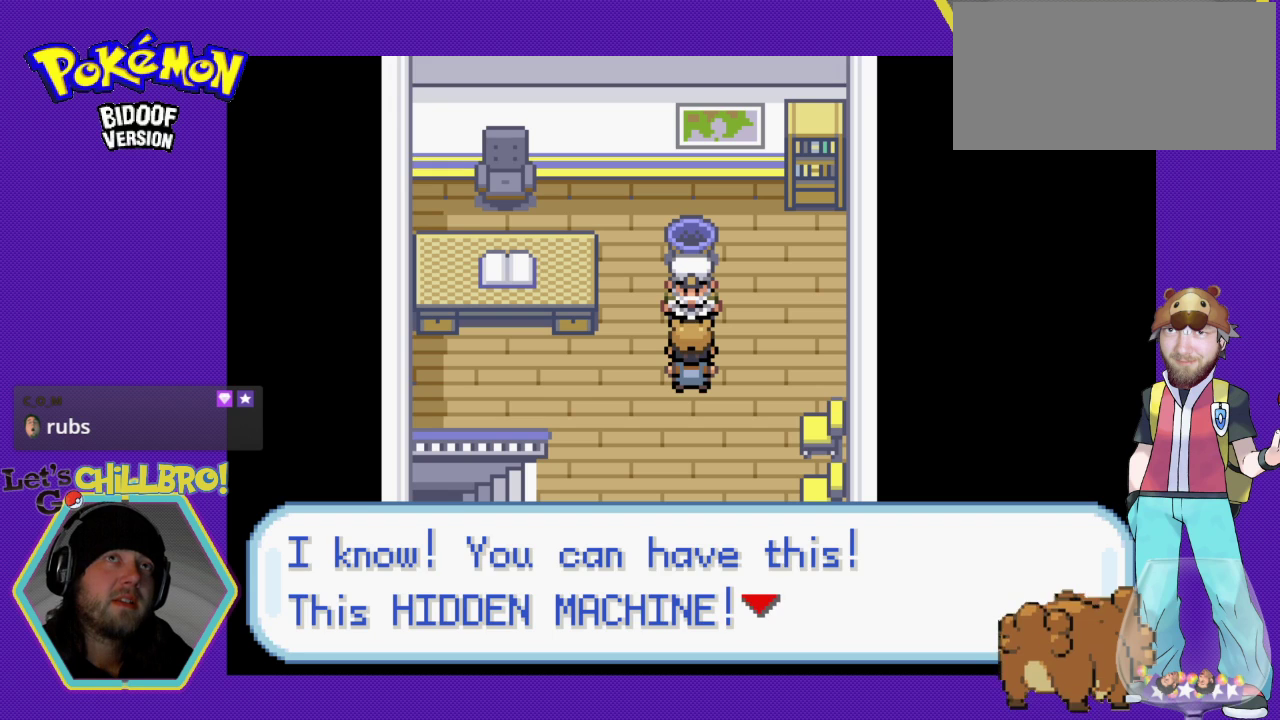
{"buttons": ["A"], "events": [[167, "A", "down"]]}
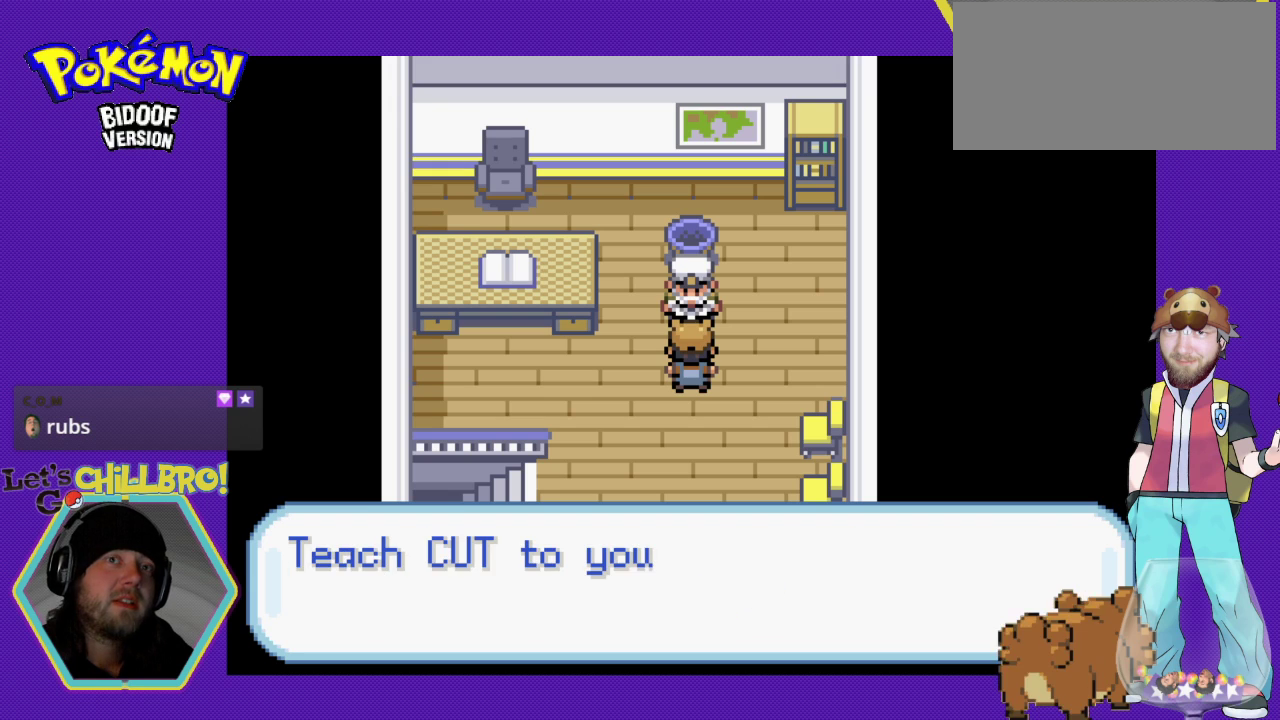
{"buttons": [], "events": [[400, "A", "up"]]}